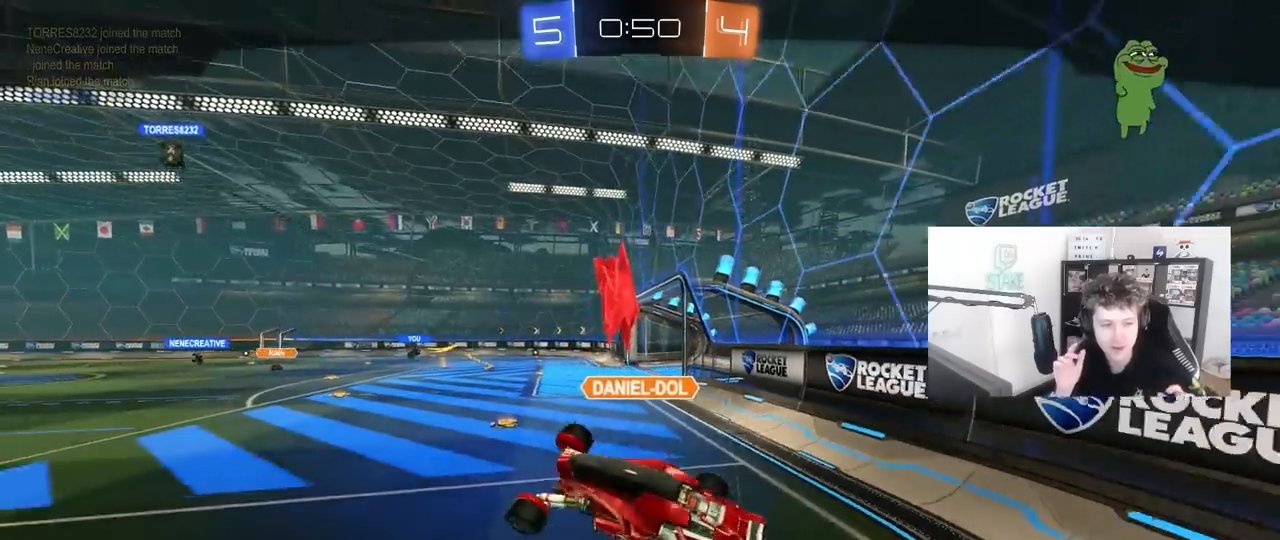
Gameplay with keyboard and mouse; each line is a JSON object with the keys and mouse buttons held at the frame after it. "events" lists presses ("down") and releases ("up") of "1", "2", "3", "4", "5", "a", "alt", "c", "caps_lock", "ctrl", "d", "e", "f", "g", "q", "r", "s", "shift", "space", "t", "tab", "v", "w", "x", "z", "mouse_left", "mouse_wheel" and "mouse_right" between this image and that frame as [ms after this image, input, new state], when the widget could be followed in between. "mouse_left", "mouse_wheel", "mouse_right" = the "left", "wheel", "right" buttons of the "mouse" list. No other keys are recorded. "wheel" means that the mouse wheel is clicked or scrolled. "mouse_move" is the direction in which the mouse moves at that frame (one of eight, or "still"), when it could be read.
{"keys": [], "mouse": [], "mouse_move": "still", "events": []}
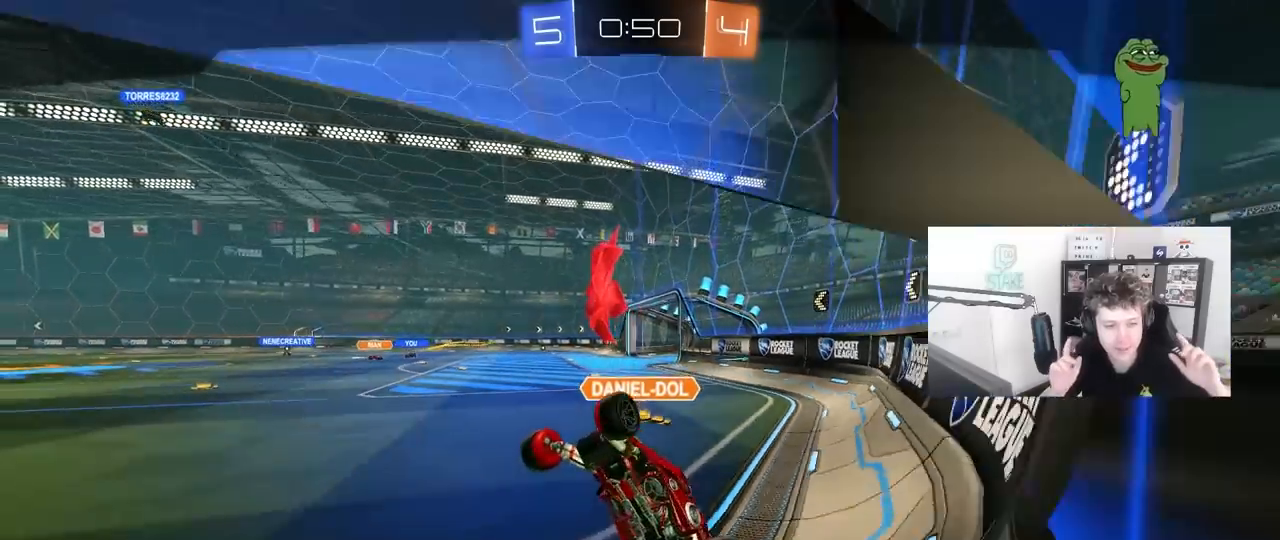
{"keys": [], "mouse": [], "mouse_move": "still", "events": []}
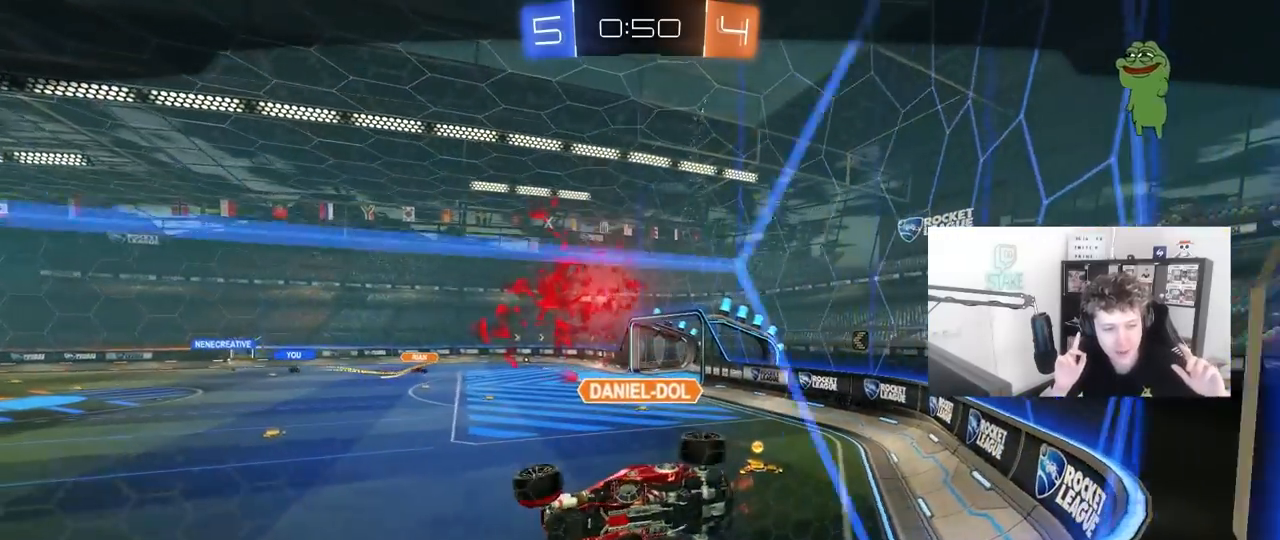
{"keys": [], "mouse": [], "mouse_move": "still", "events": []}
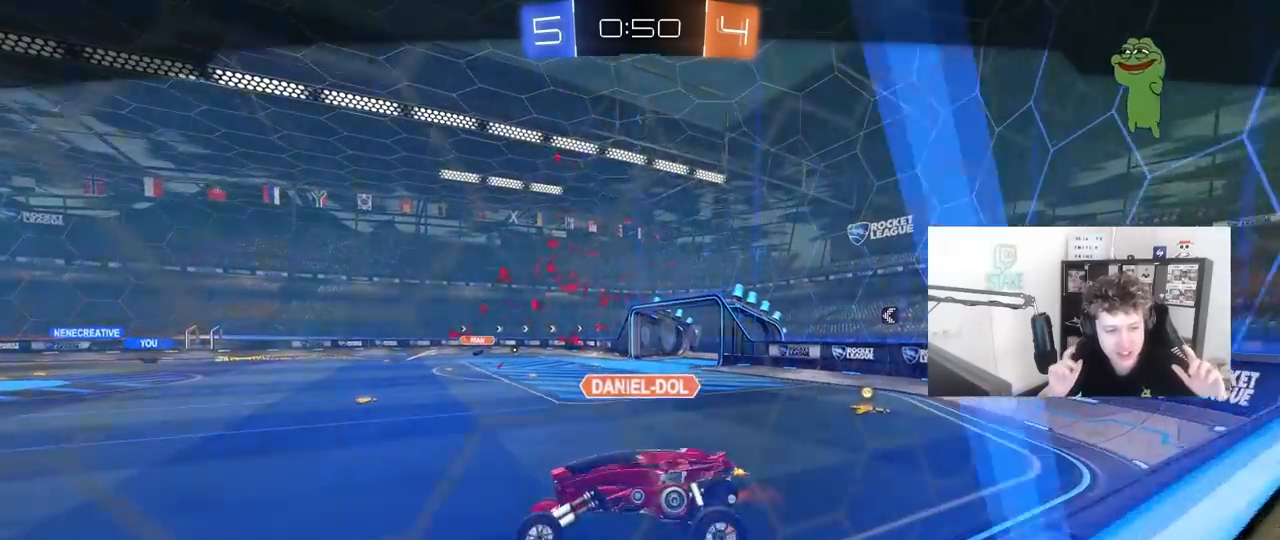
{"keys": [], "mouse": [], "mouse_move": "still", "events": []}
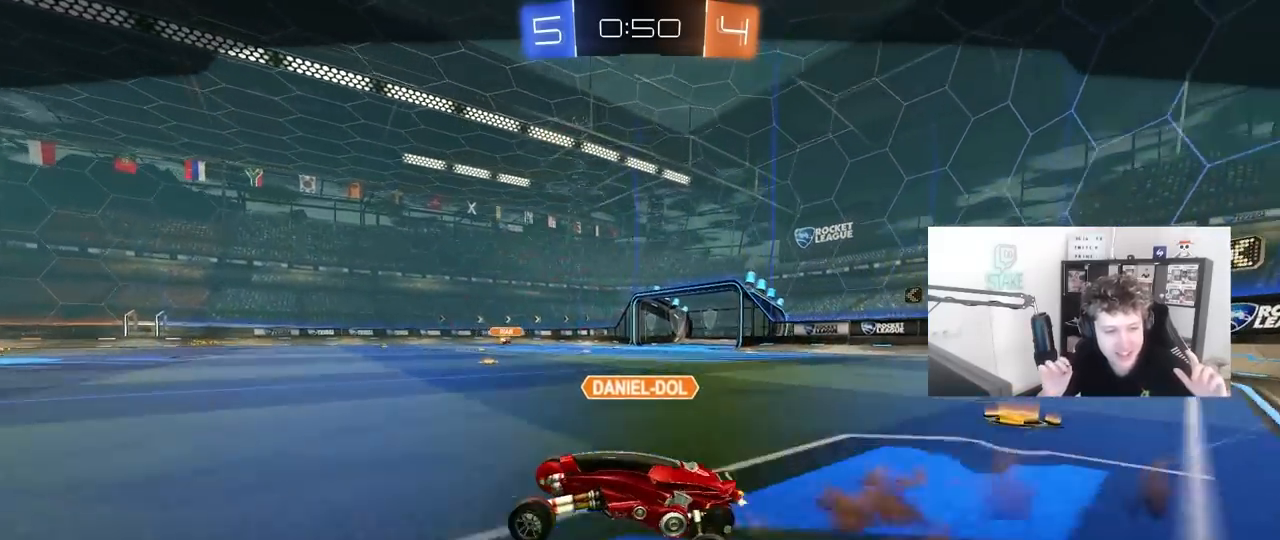
{"keys": [], "mouse": [], "mouse_move": "still", "events": []}
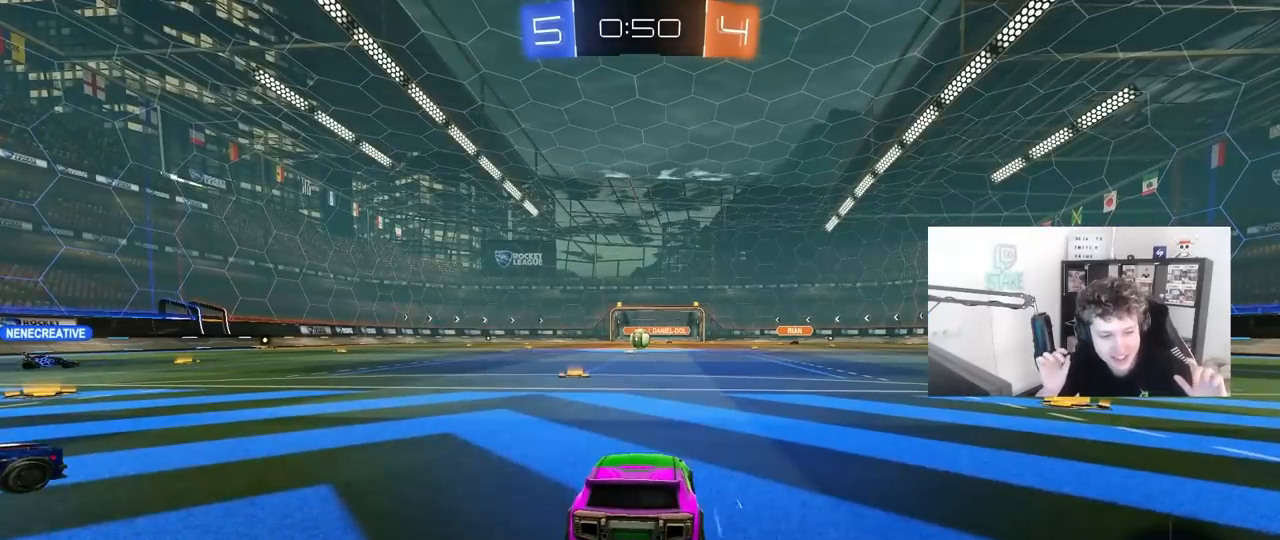
{"keys": [], "mouse": [], "mouse_move": "still", "events": []}
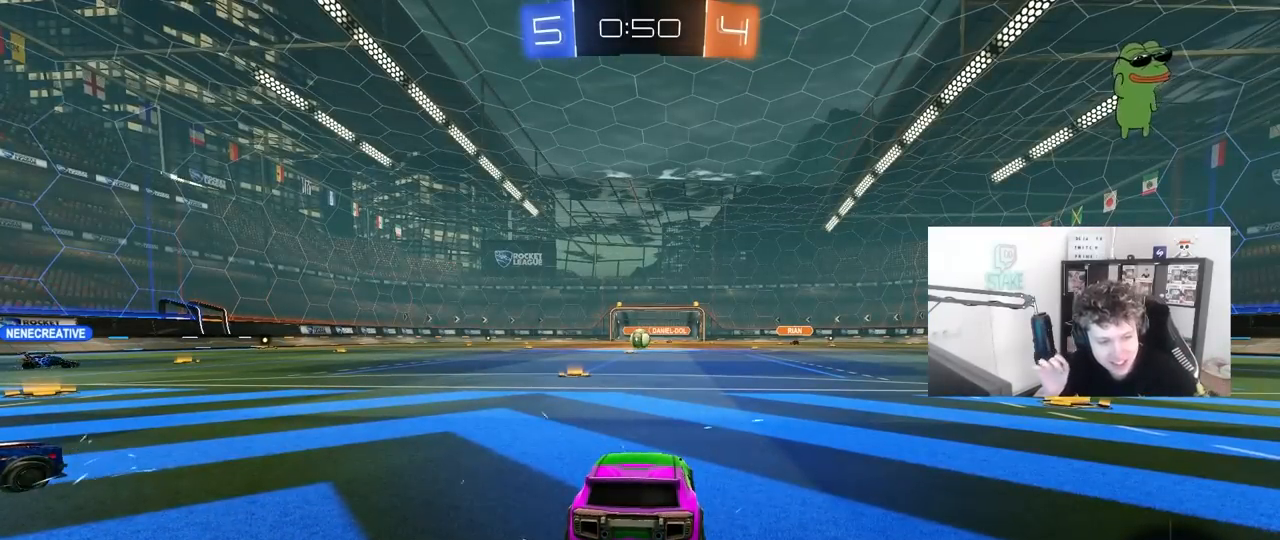
{"keys": [], "mouse": [], "mouse_move": "still", "events": []}
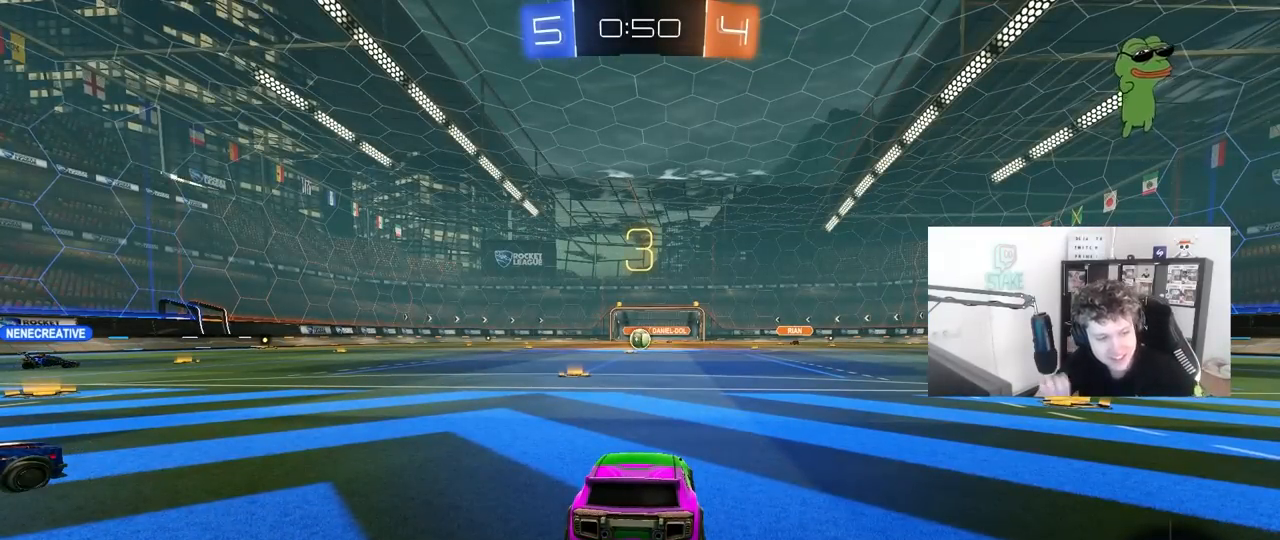
{"keys": [], "mouse": ["wheel"], "mouse_move": "up-right", "events": [[317, "mouse_right", "down"], [367, "mouse_right", "up"], [467, "mouse_wheel", "down"]]}
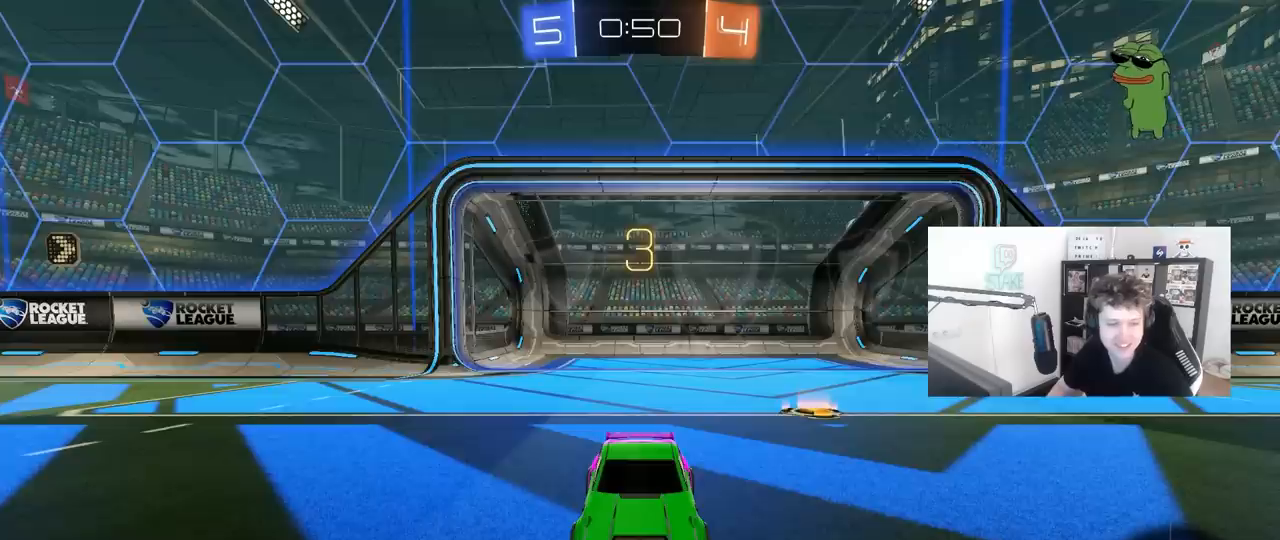
{"keys": [], "mouse": ["wheel"], "mouse_move": "up"}
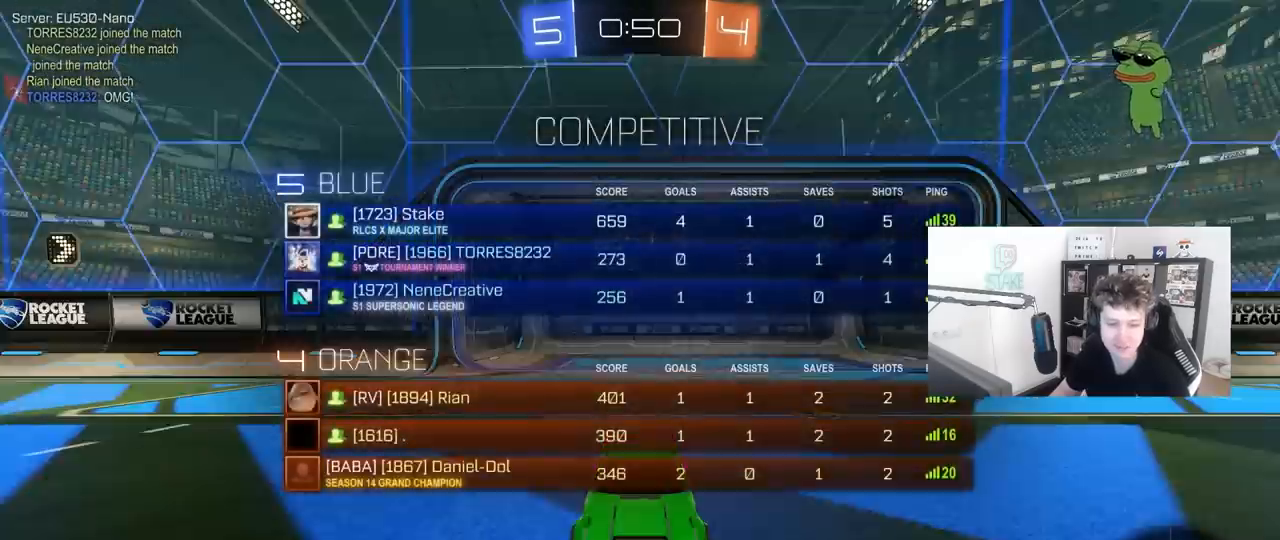
{"keys": ["tab", "w"], "mouse": ["left"], "mouse_move": "left", "events": [[117, "mouse_wheel", "up"], [217, "tab", "down"], [267, "mouse_left", "down"], [400, "w", "down"]]}
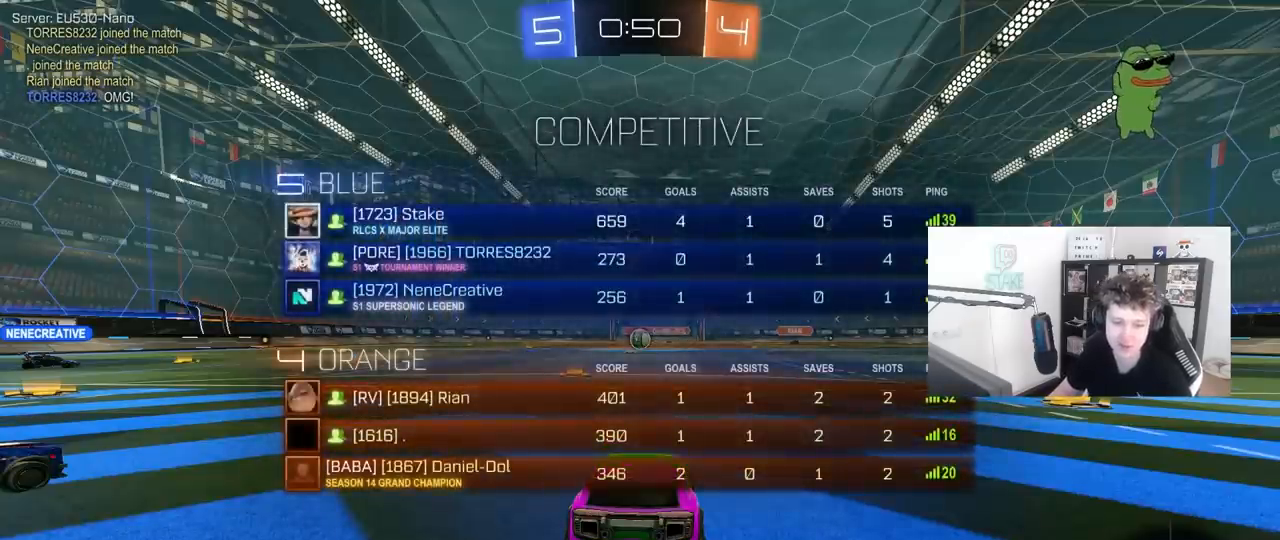
{"keys": ["w"], "mouse": ["left"], "mouse_move": "right", "events": [[33, "tab", "up"]]}
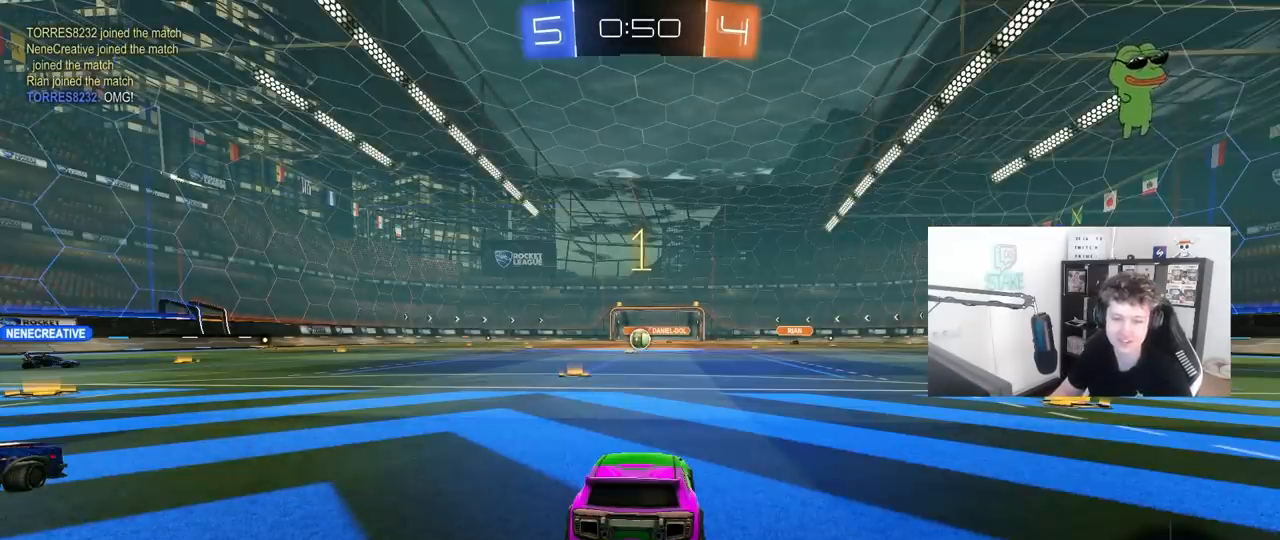
{"keys": ["w"], "mouse": ["left"], "mouse_move": "right", "events": []}
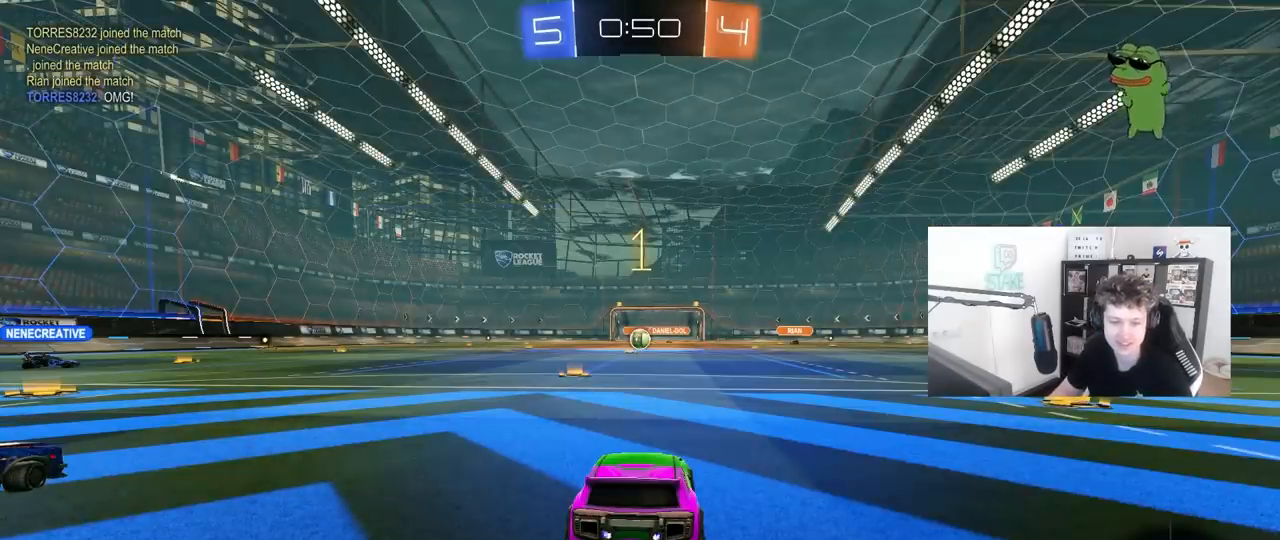
{"keys": ["a", "s", "shift"], "mouse": ["left", "right"], "mouse_move": "down-left", "events": [[300, "d", "down"], [300, "mouse_right", "down"], [400, "a", "down"], [400, "d", "up"], [400, "mouse_right", "up"], [400, "shift", "down"], [450, "mouse_right", "down"], [483, "s", "down"], [483, "w", "up"]]}
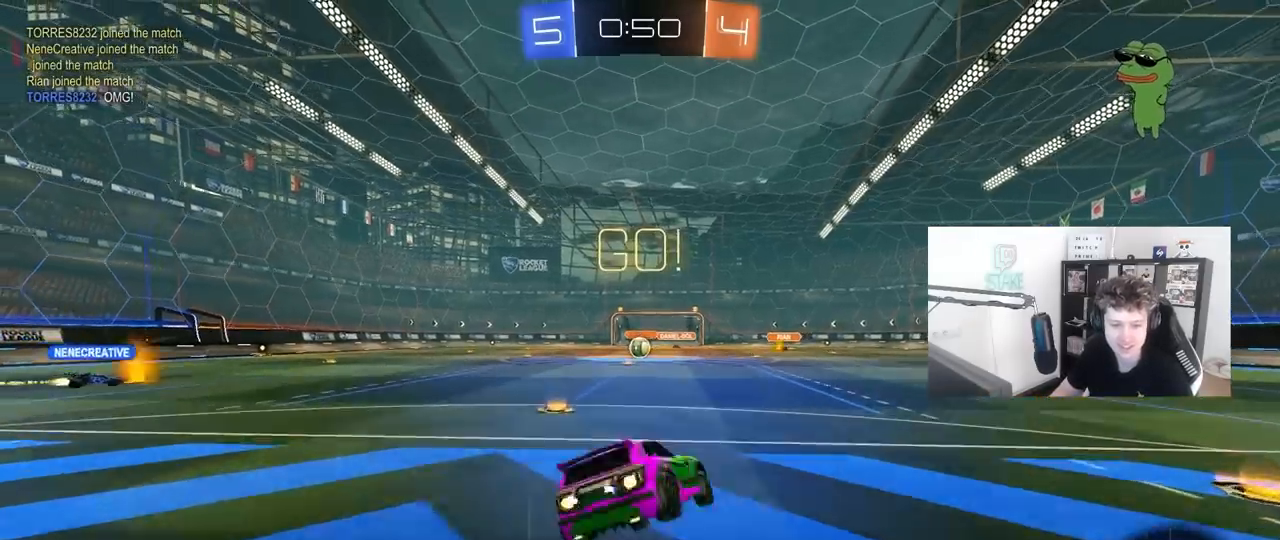
{"keys": ["a", "shift"], "mouse": ["left"], "mouse_move": "down-left", "events": [[83, "mouse_left", "up"], [83, "space", "down"], [183, "mouse_right", "up"], [267, "space", "up"], [417, "s", "up"], [467, "mouse_left", "down"]]}
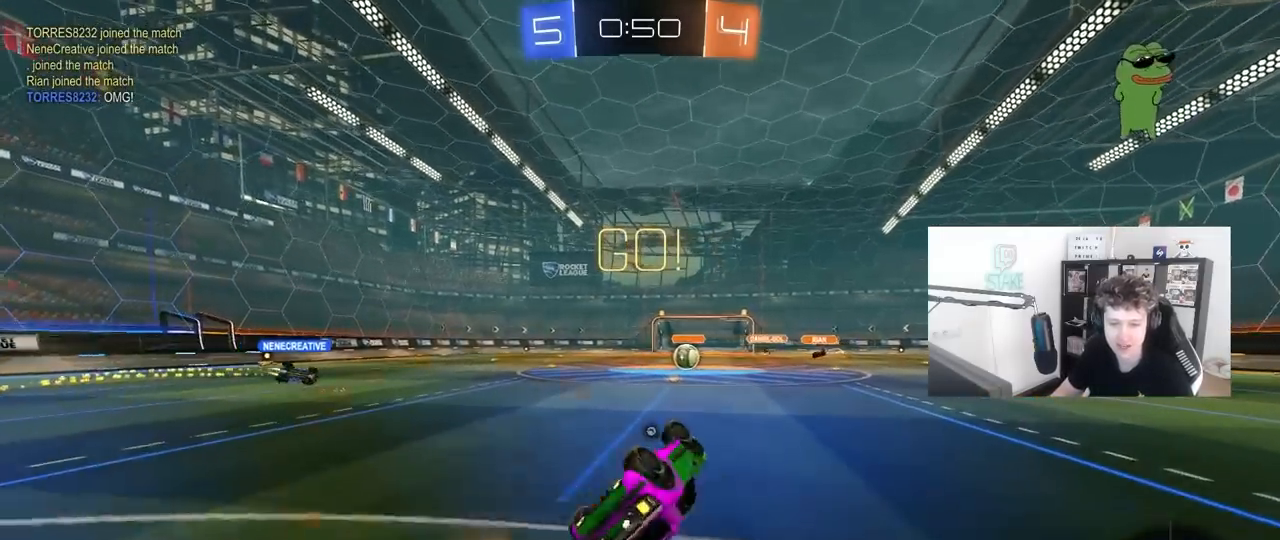
{"keys": ["w"], "mouse": [], "mouse_move": "still", "events": [[50, "s", "down"], [100, "mouse_left", "up"], [150, "space", "down"], [283, "a", "up"], [283, "s", "up"], [283, "shift", "up"], [333, "space", "up"], [467, "w", "down"]]}
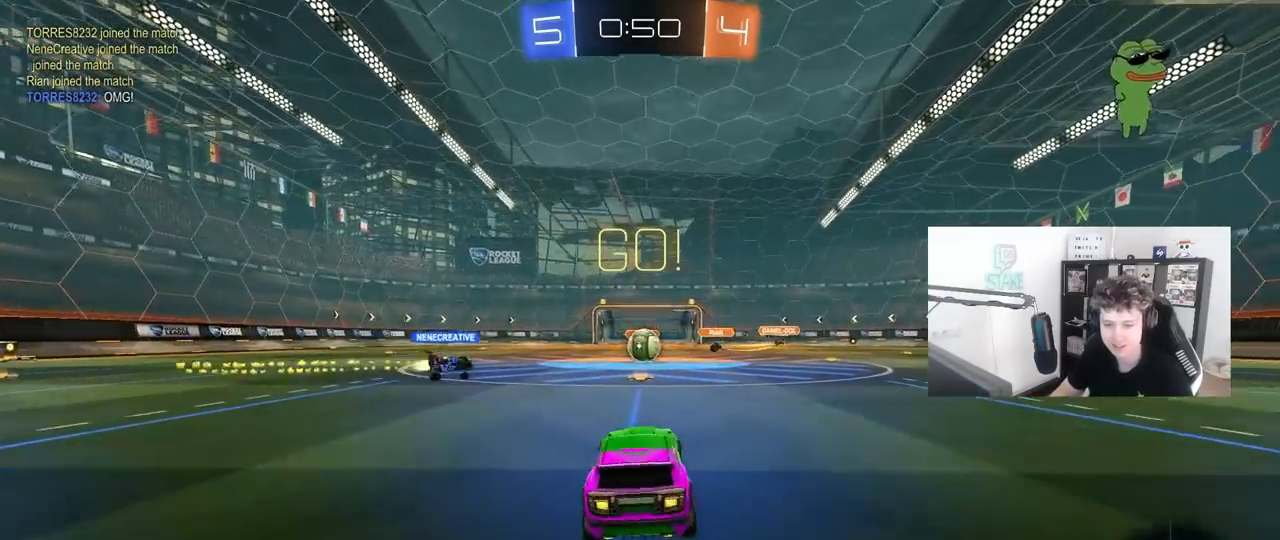
{"keys": ["w"], "mouse": ["left"], "mouse_move": "still", "events": [[167, "d", "down"], [217, "d", "up"], [300, "a", "down"], [450, "a", "up"], [450, "mouse_left", "down"]]}
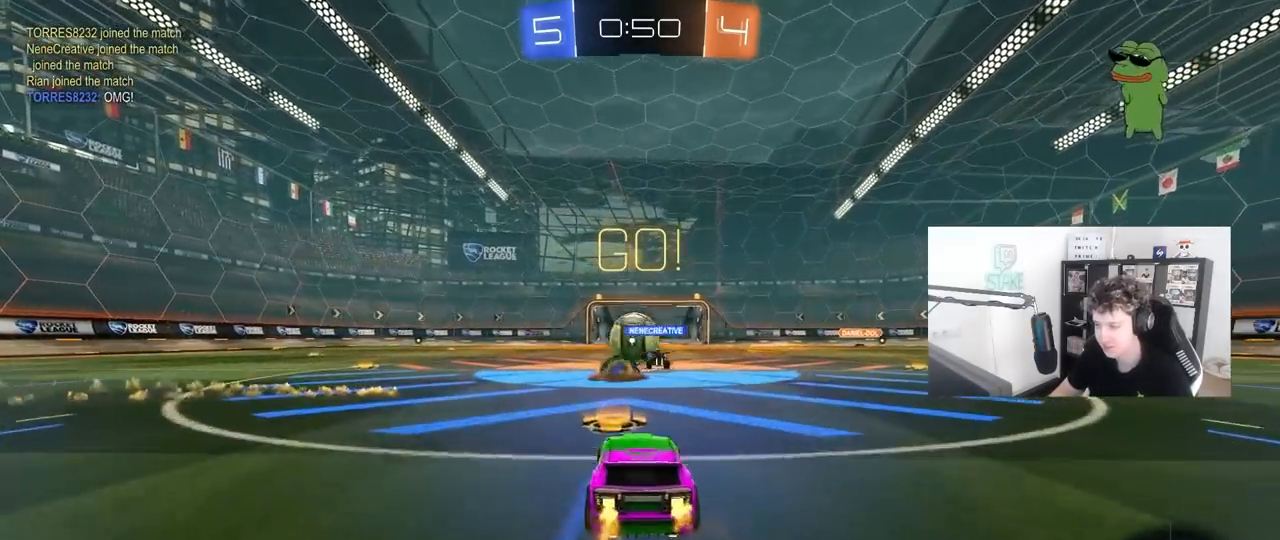
{"keys": ["a", "shift", "w"], "mouse": [], "mouse_move": "still", "events": [[33, "d", "down"], [133, "a", "down"], [133, "d", "up"], [183, "shift", "down"], [233, "mouse_left", "up"], [317, "shift", "up"], [500, "shift", "down"]]}
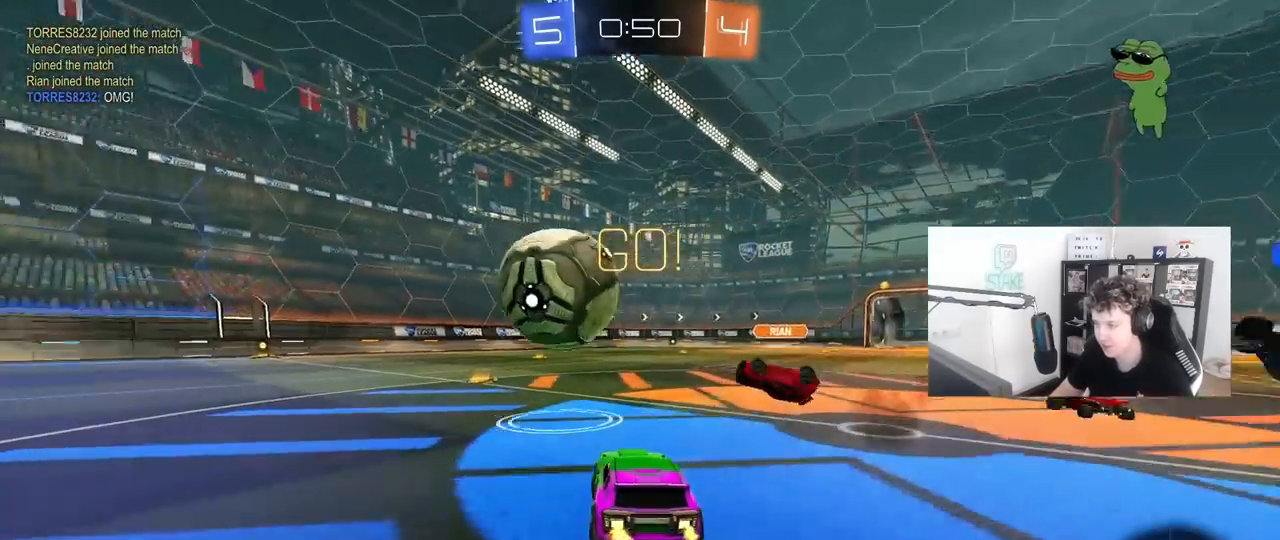
{"keys": ["a", "w"], "mouse": ["left"], "mouse_move": "still", "events": [[100, "shift", "up"], [433, "mouse_left", "down"]]}
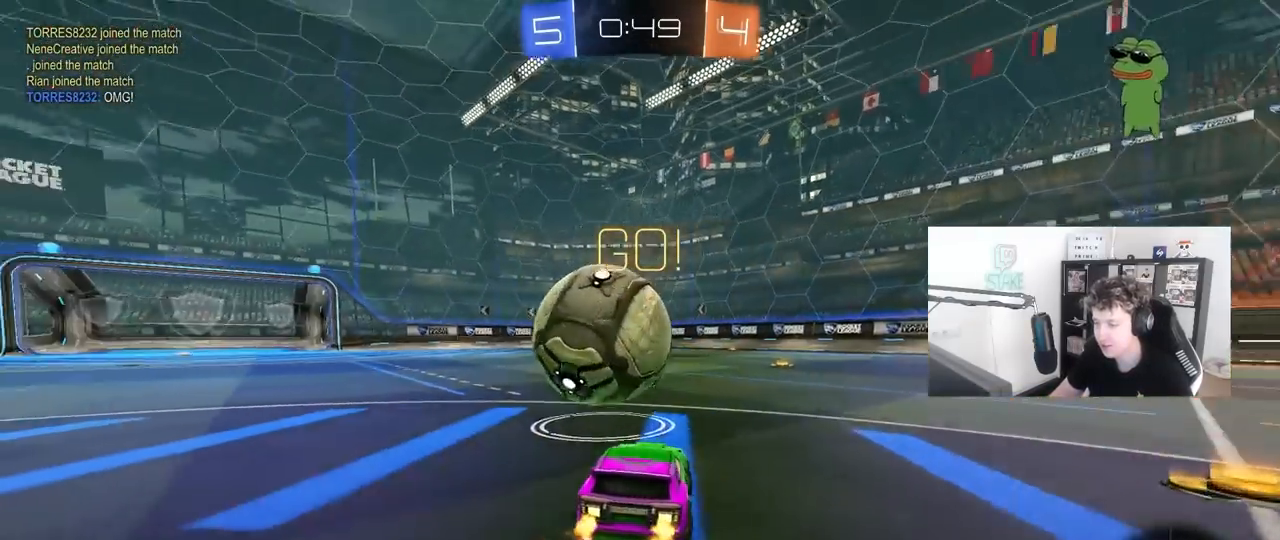
{"keys": ["a", "s", "shift"], "mouse": [], "mouse_move": "still", "events": [[17, "a", "up"], [17, "mouse_right", "down"], [117, "a", "down"], [117, "shift", "down"], [167, "mouse_right", "up"], [267, "mouse_right", "down"], [350, "s", "down"], [350, "w", "up"], [500, "mouse_left", "up"], [500, "mouse_right", "up"]]}
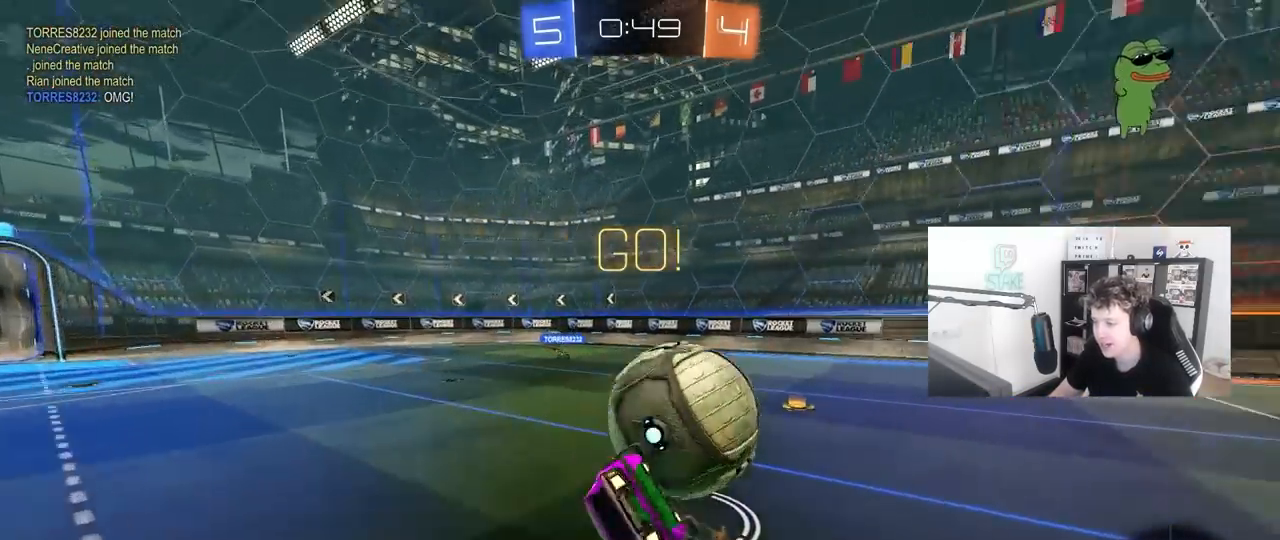
{"keys": ["a"], "mouse": [], "mouse_move": "up-right", "events": [[83, "s", "up"], [233, "s", "down"], [417, "s", "up"], [417, "shift", "up"]]}
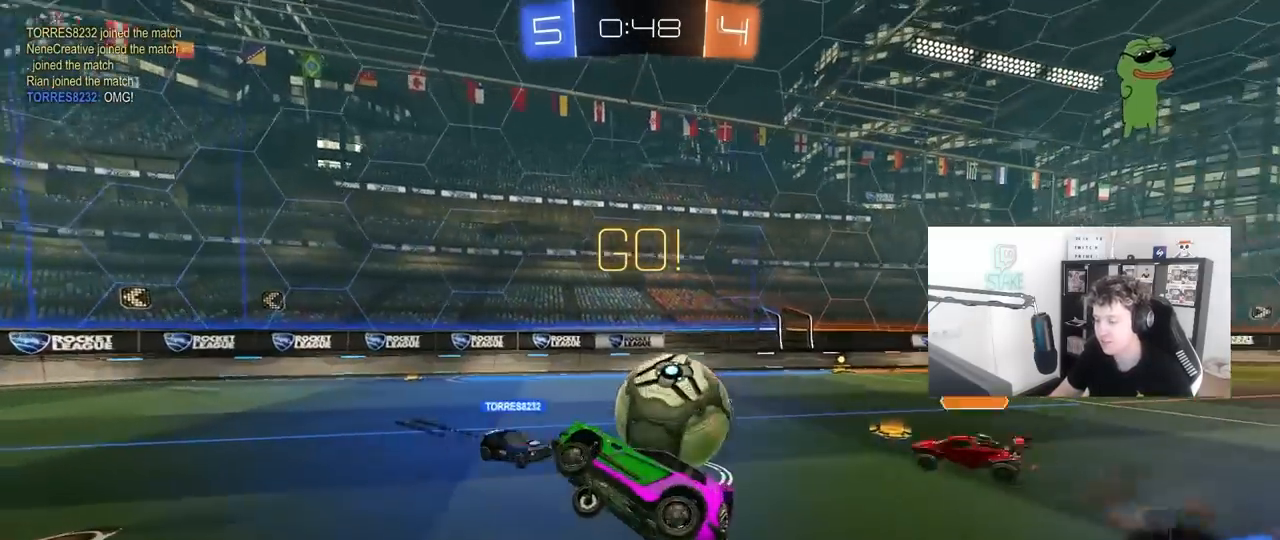
{"keys": ["w"], "mouse": [], "mouse_move": "still", "events": [[17, "a", "up"], [200, "a", "down"], [200, "w", "down"], [333, "a", "up"]]}
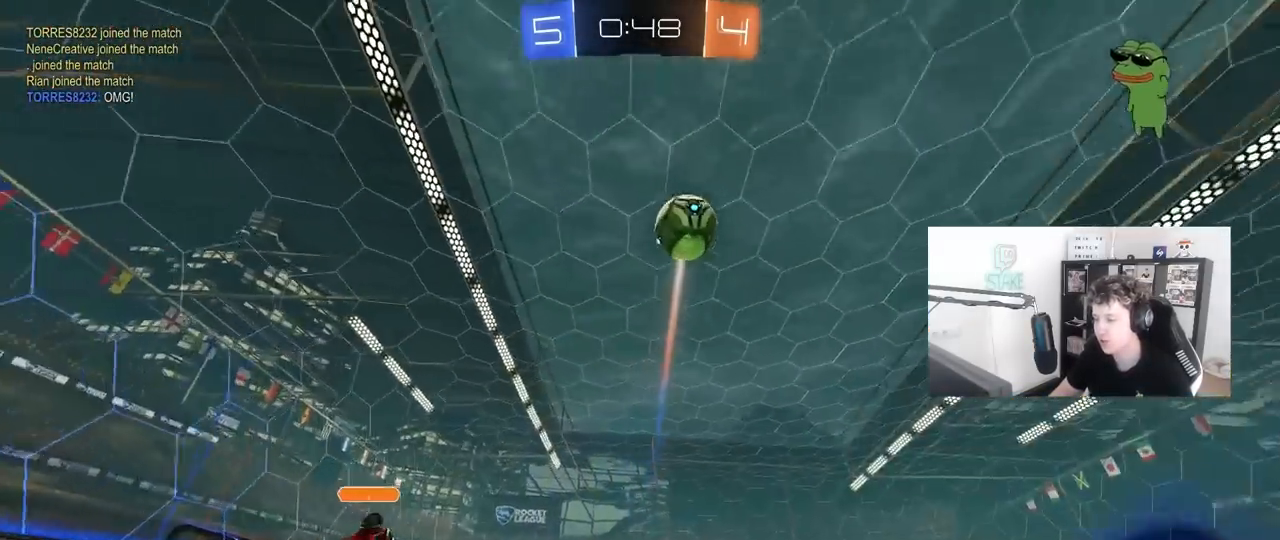
{"keys": ["a", "shift", "w"], "mouse": [], "mouse_move": "still", "events": [[17, "a", "down"], [217, "a", "up"], [300, "d", "down"], [450, "a", "down"], [450, "d", "up"], [500, "shift", "down"]]}
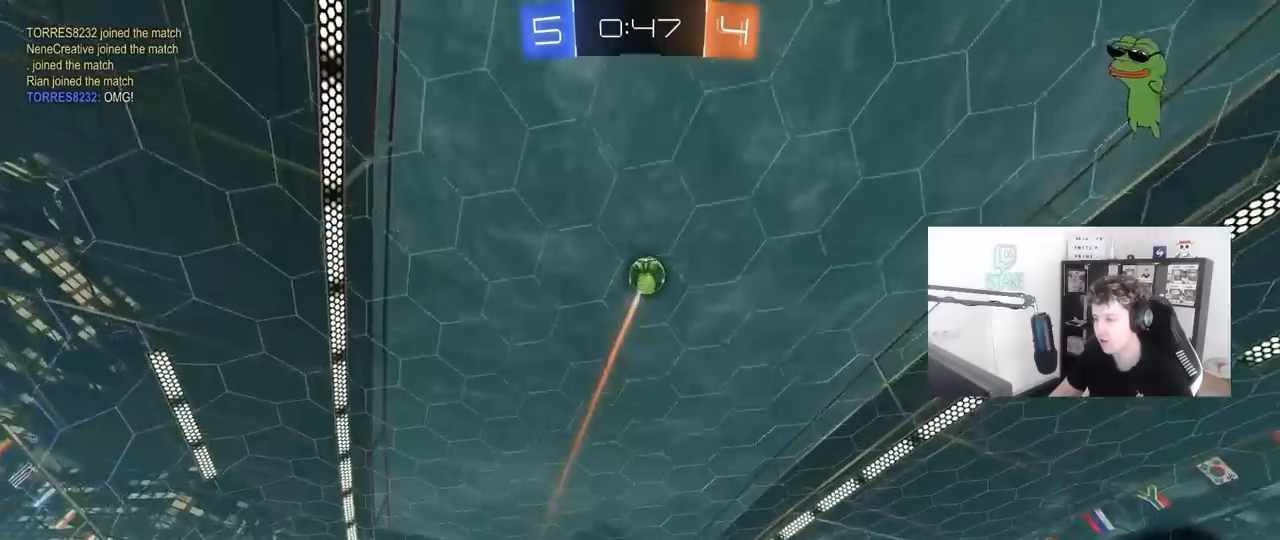
{"keys": ["w"], "mouse": [], "mouse_move": "still", "events": [[367, "shift", "up"], [417, "a", "up"]]}
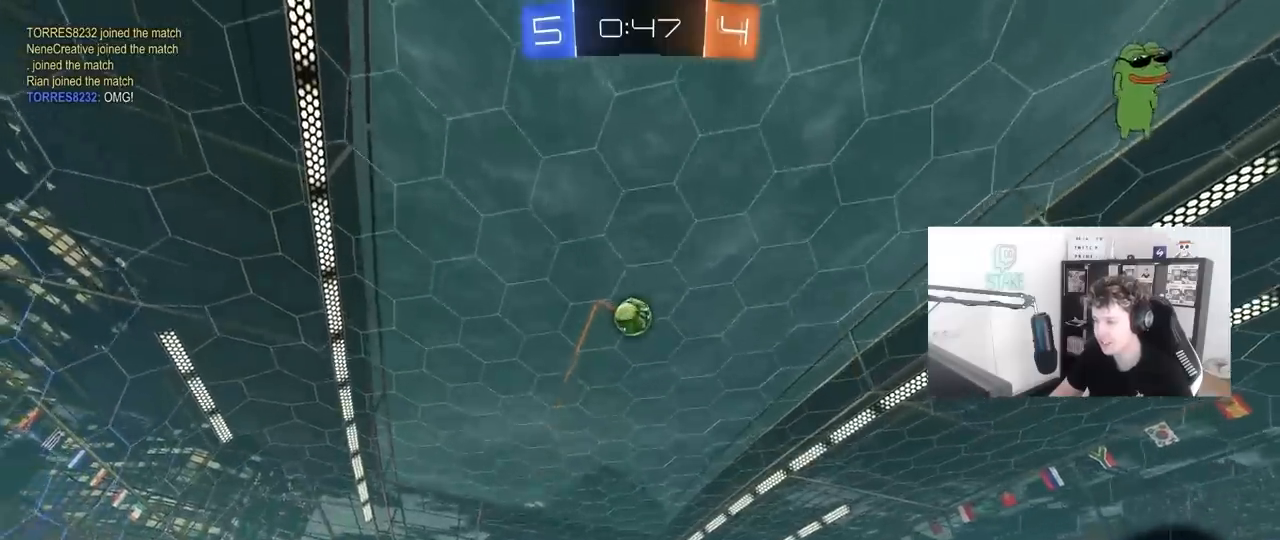
{"keys": ["w"], "mouse": [], "mouse_move": "still", "events": [[150, "a", "down"], [333, "a", "up"]]}
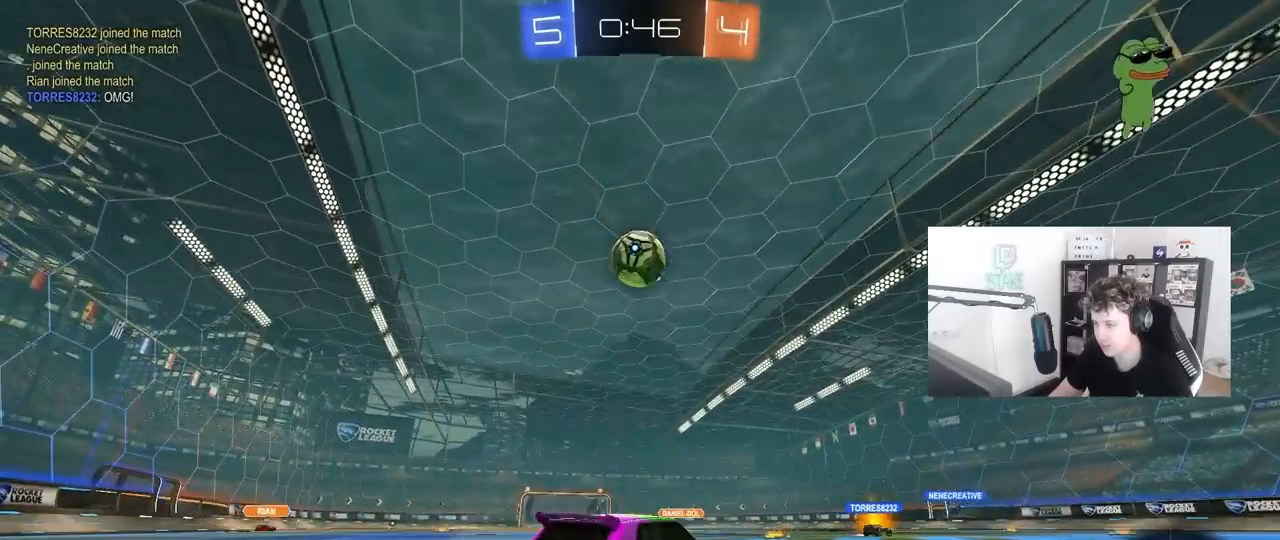
{"keys": ["shift", "w"], "mouse": ["left"], "mouse_move": "down", "events": [[167, "a", "down"], [300, "mouse_left", "down"], [350, "mouse_right", "down"], [400, "a", "up"], [483, "mouse_right", "up"], [483, "shift", "down"]]}
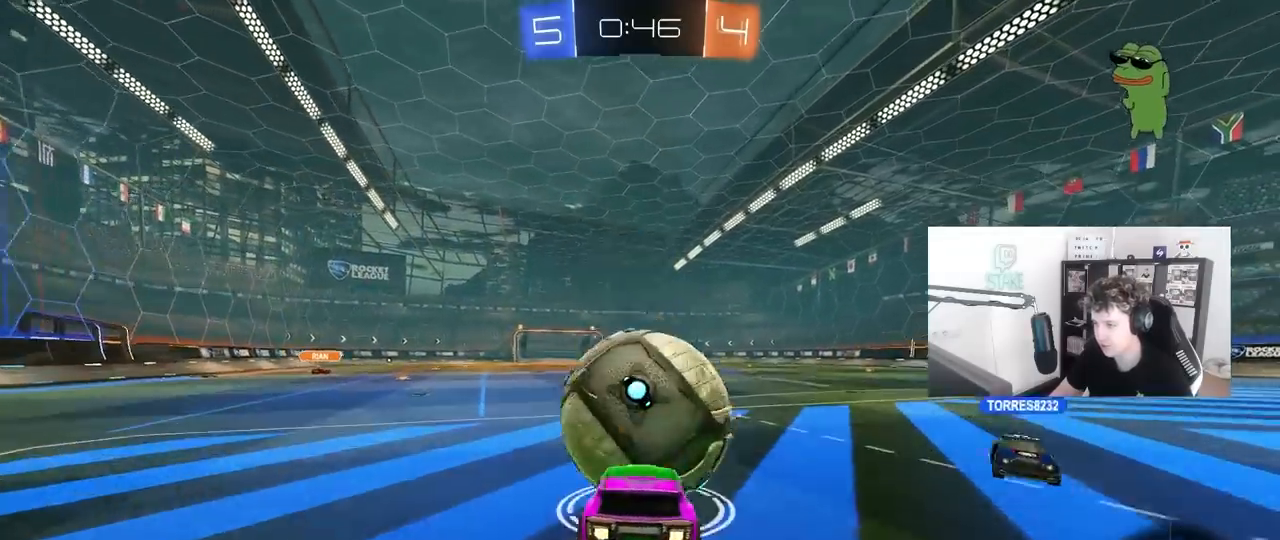
{"keys": ["shift", "space", "w"], "mouse": [], "mouse_move": "still", "events": [[33, "mouse_right", "down"], [133, "s", "down"], [183, "s", "up"], [233, "mouse_left", "up"], [267, "mouse_right", "up"], [417, "space", "down"]]}
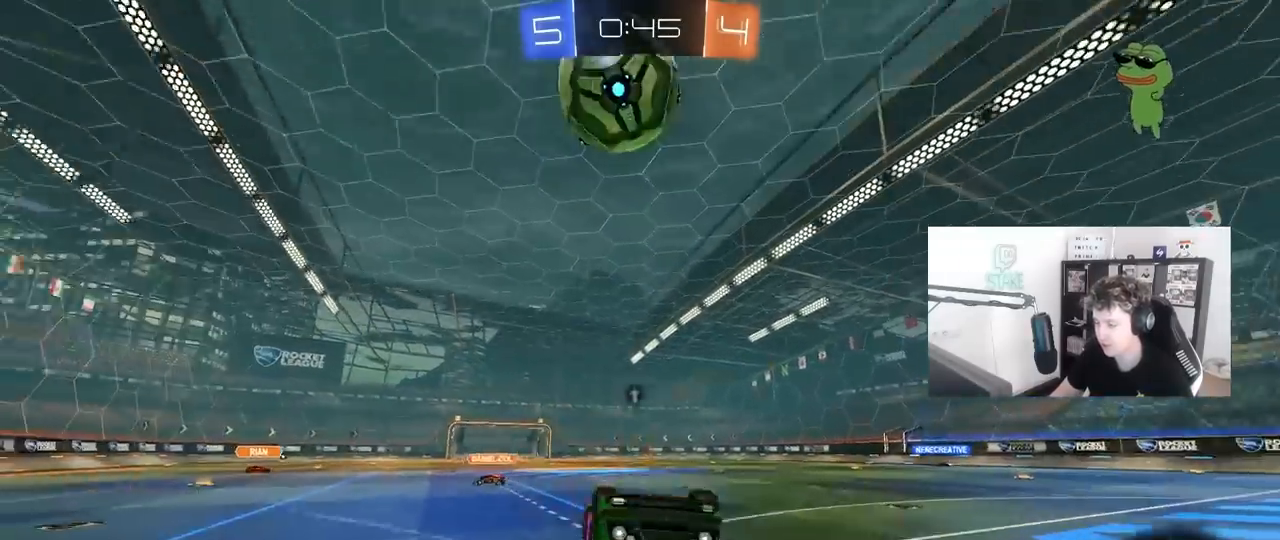
{"keys": [], "mouse": [], "mouse_move": "still", "events": [[50, "space", "up"], [150, "shift", "up"], [233, "d", "down"], [283, "w", "up"], [333, "d", "up"]]}
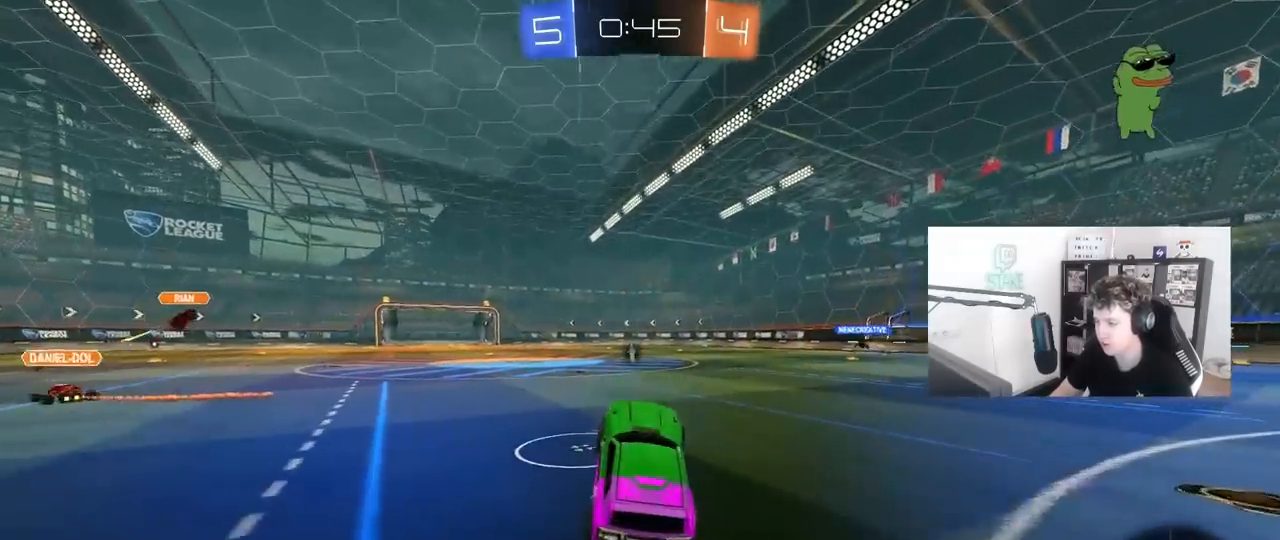
{"keys": ["d", "w"], "mouse": [], "mouse_move": "still", "events": [[117, "w", "down"], [217, "d", "down"], [350, "space", "down"], [500, "space", "up"]]}
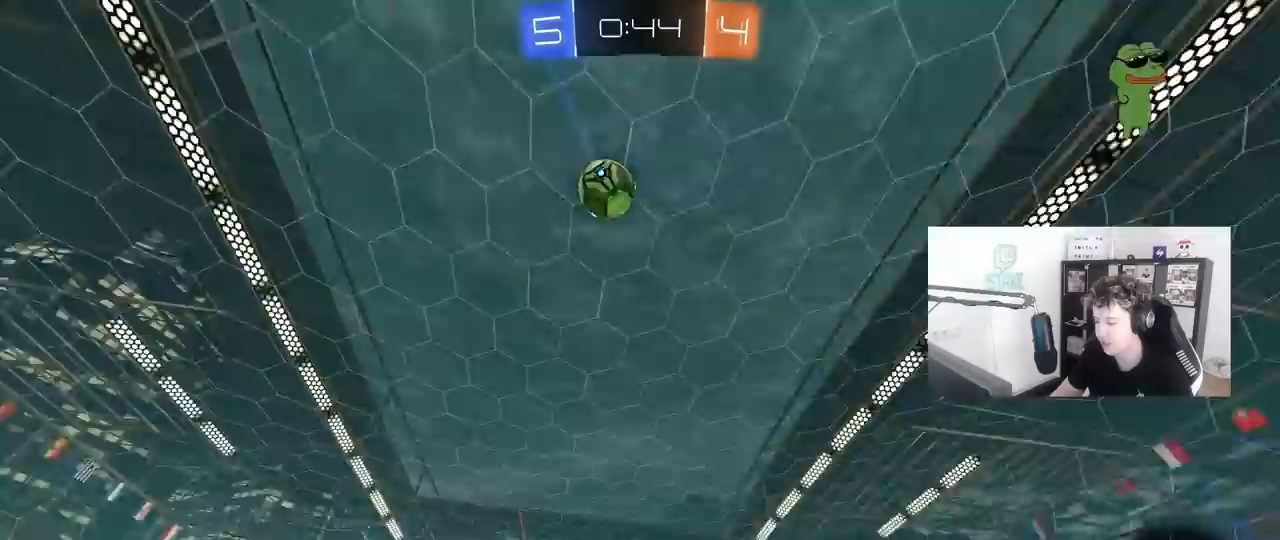
{"keys": ["d", "shift", "w"], "mouse": ["left", "right"], "mouse_move": "down", "events": [[317, "mouse_left", "down"], [367, "mouse_right", "down"], [367, "space", "down"], [417, "mouse_right", "up"], [417, "shift", "down"], [500, "mouse_right", "down"], [500, "space", "up"]]}